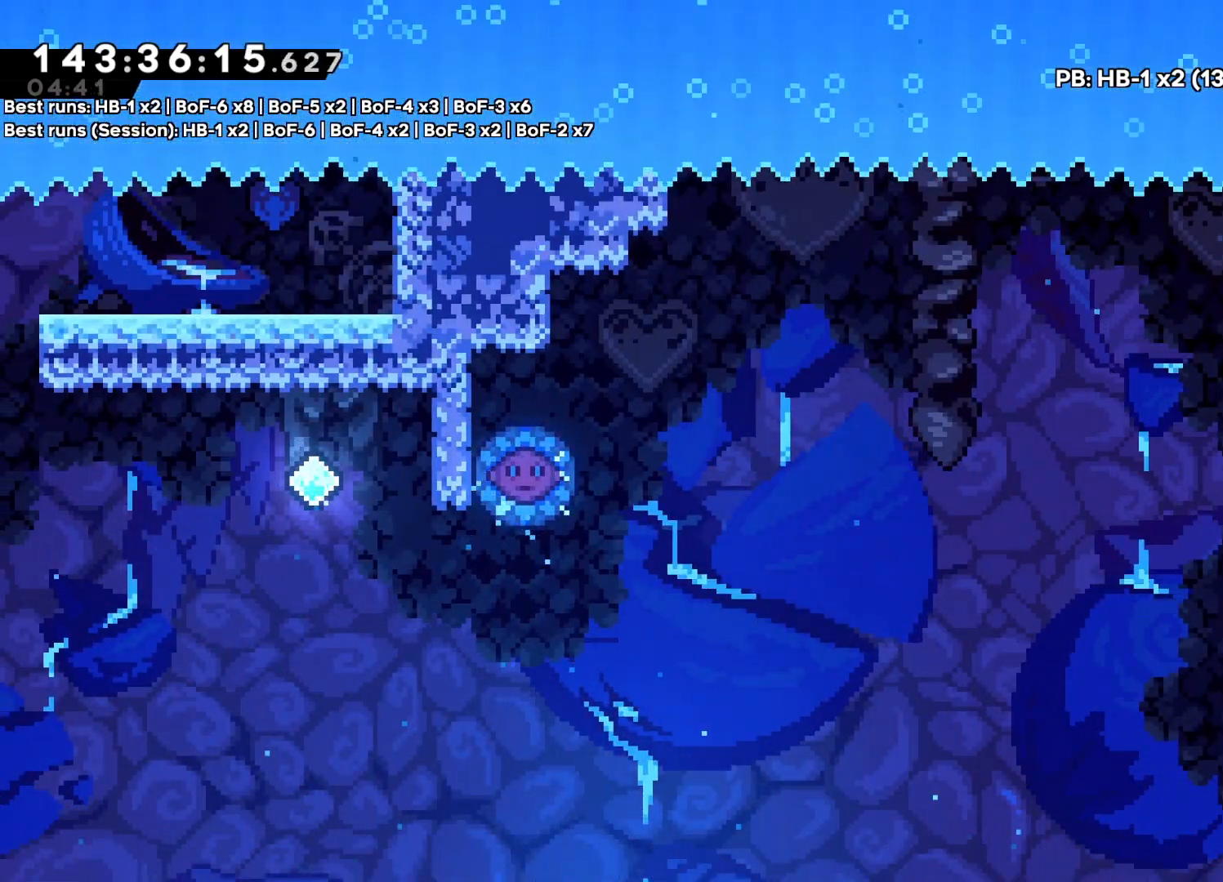
Gameplay with a controller (PlayStation layout); each line is a JSON object with the inputs held at the frame after it (dt_ms = milliseconds from this image to that frame). "events" lists button and stick changes between this image and that frame as [ms after this image, input, new state], when the widget could be followed in between. Not read: DPAD_LEFT L3 R3.
{"dt_ms": 500, "buttons": ["CROSS", "DPAD_RIGHT"], "events": []}
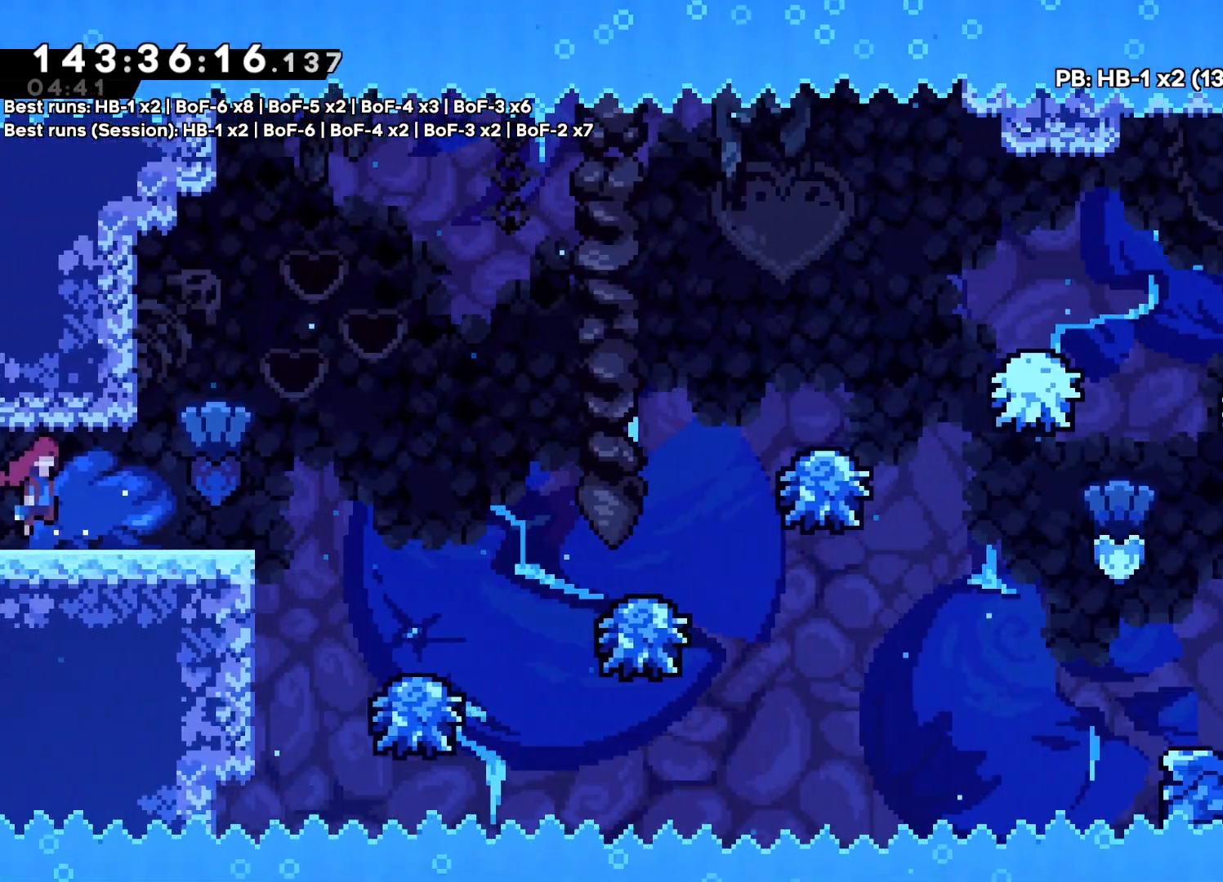
{"dt_ms": 500, "buttons": ["CROSS", "DPAD_RIGHT"], "events": []}
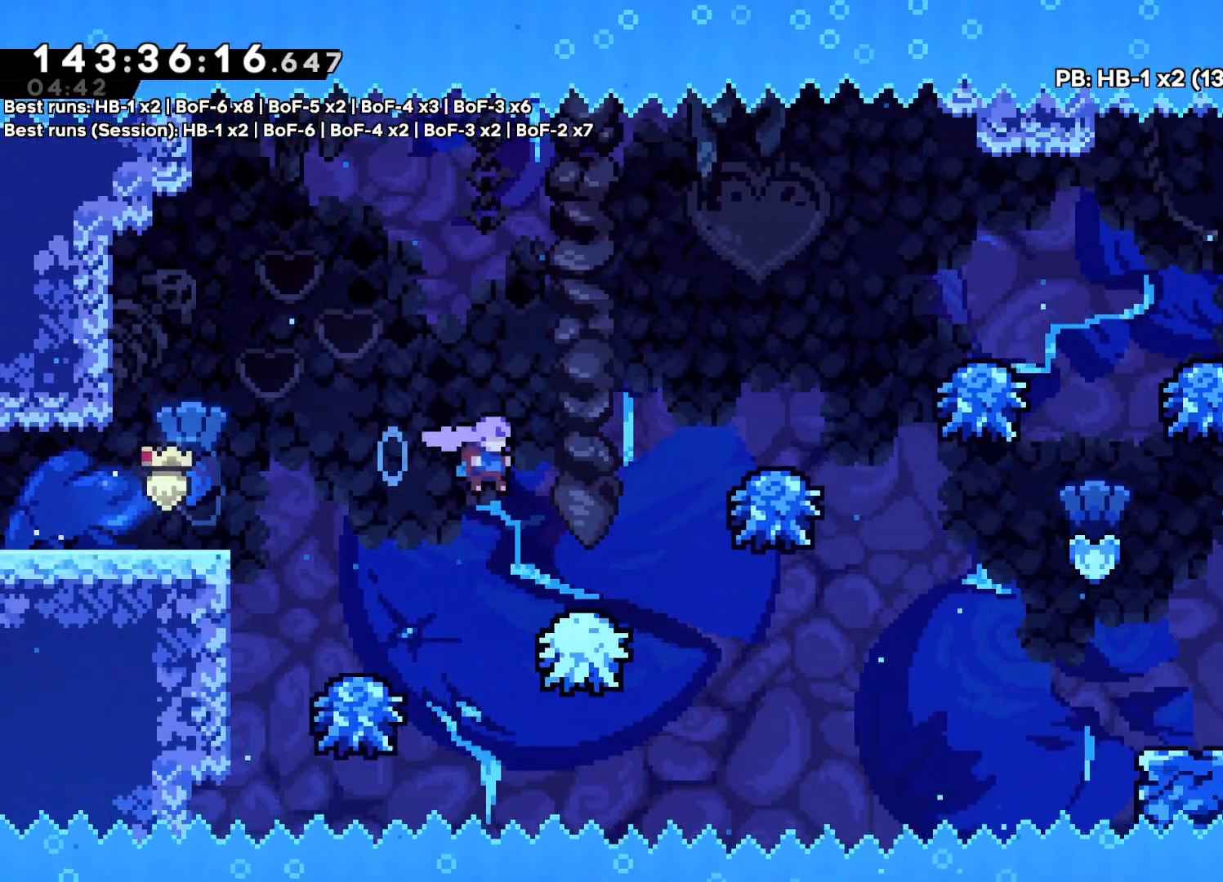
{"dt_ms": 1000, "buttons": ["DPAD_RIGHT"]}
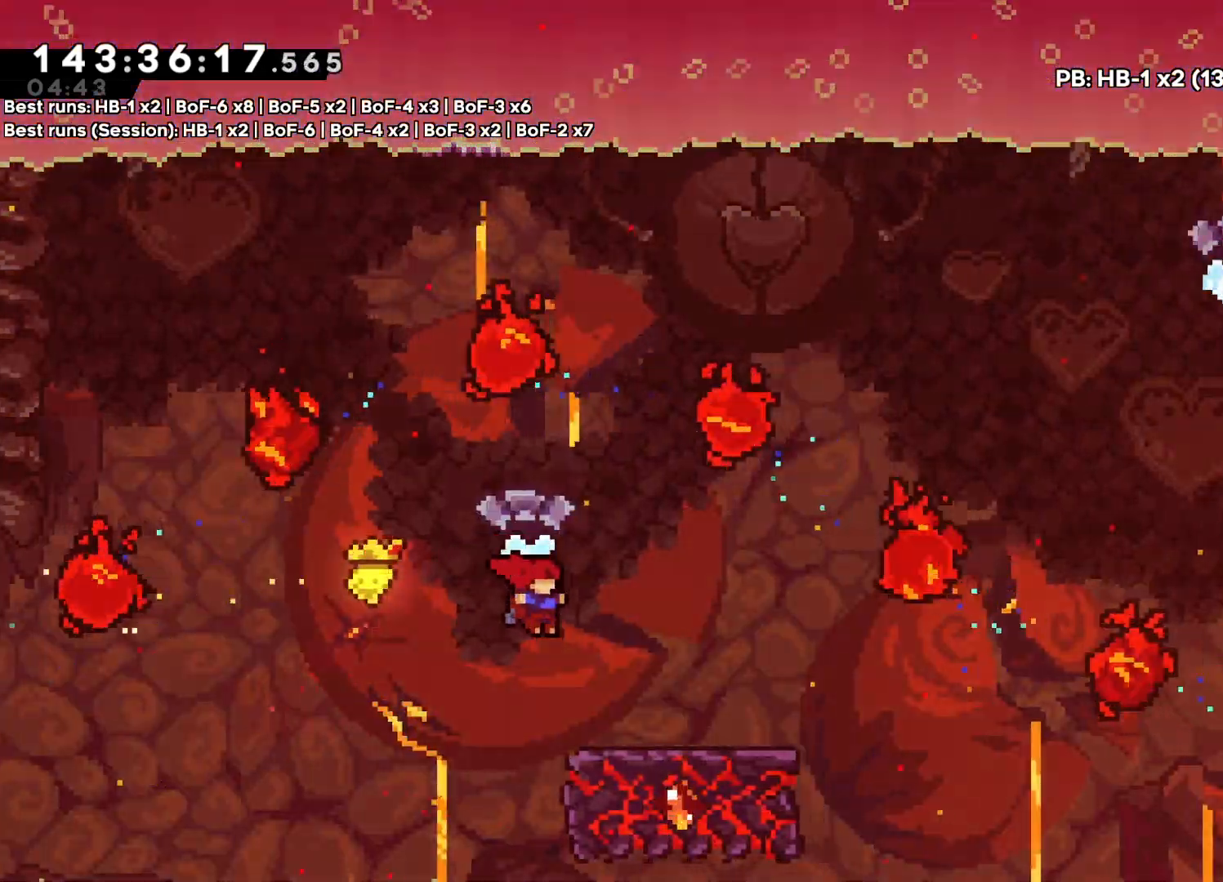
{"dt_ms": 500, "buttons": [], "events": [[333, "DPAD_RIGHT", "up"]]}
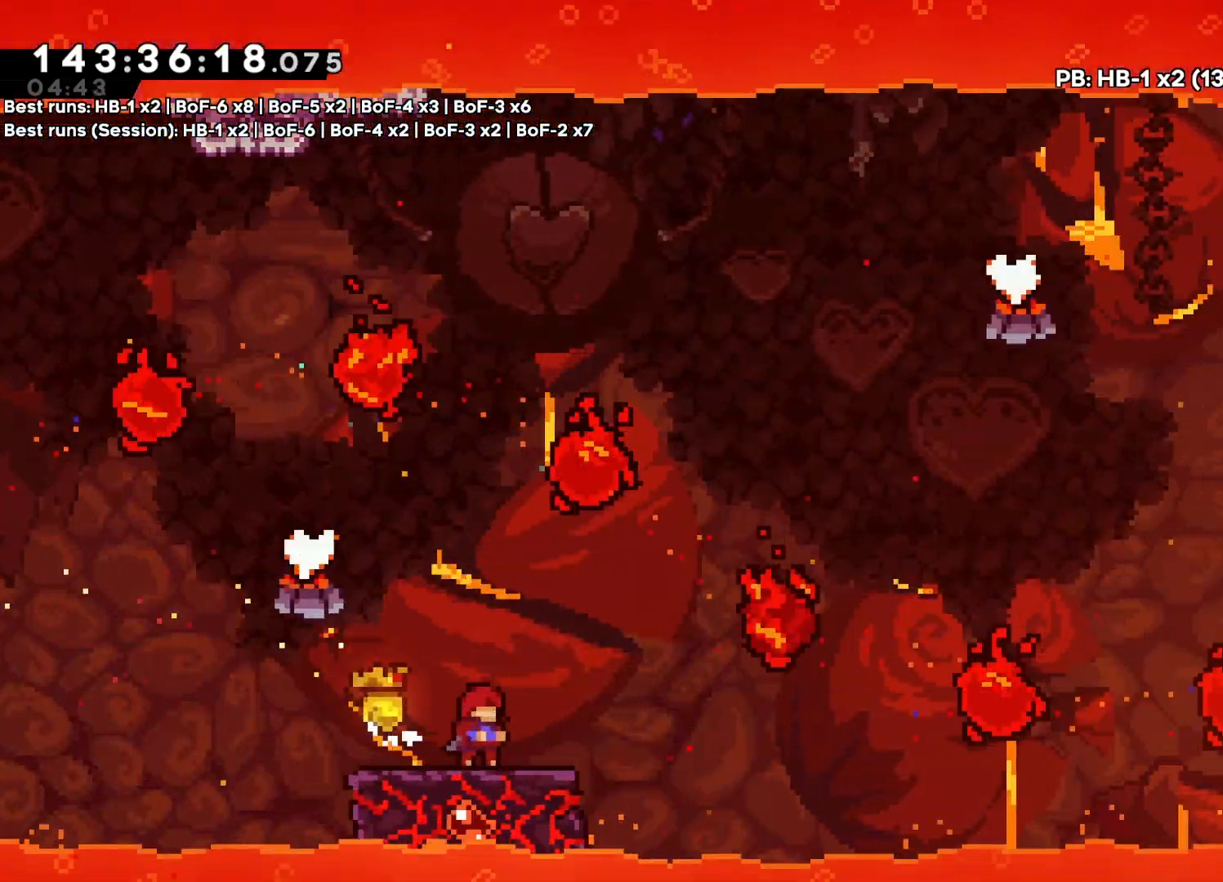
{"dt_ms": 500, "buttons": ["CROSS", "DPAD_RIGHT"], "events": [[50, "DPAD_RIGHT", "down"], [183, "CROSS", "down"]]}
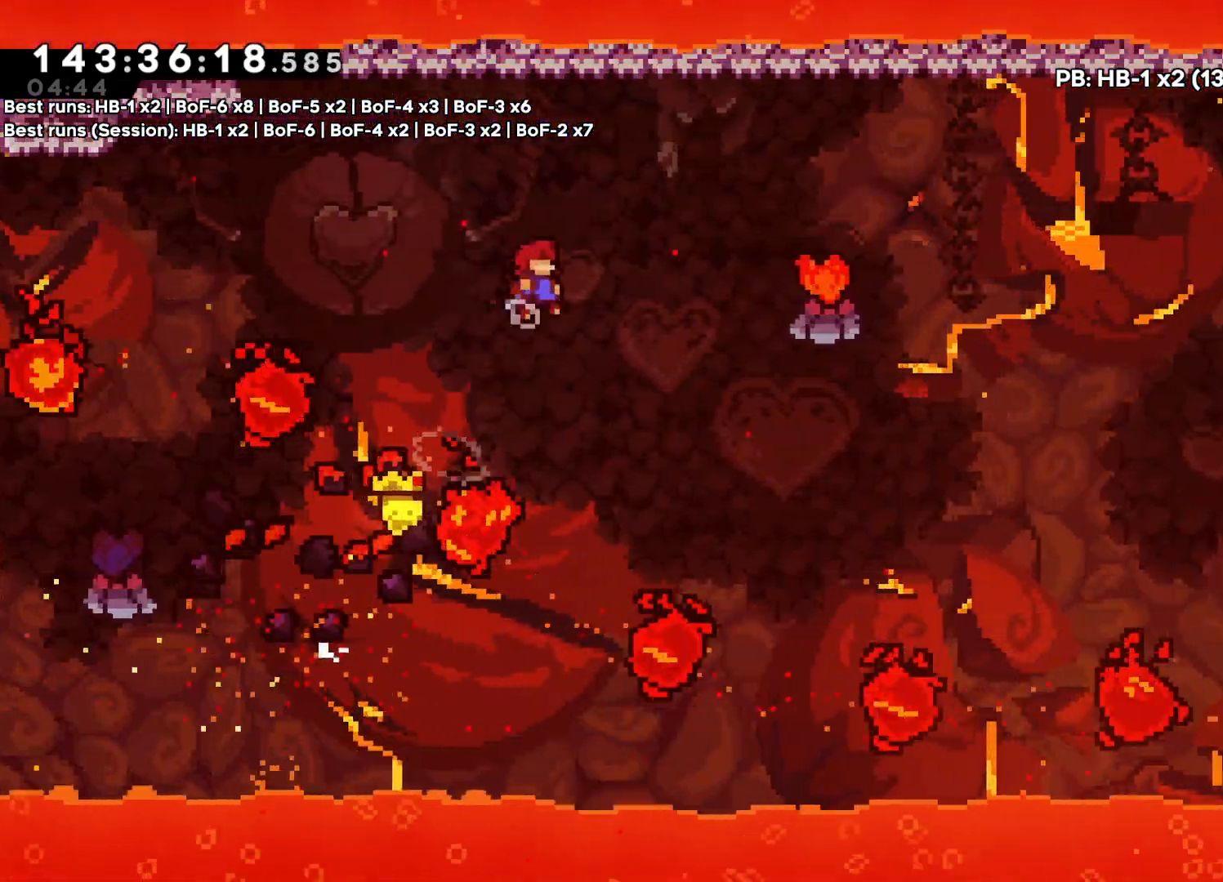
{"dt_ms": 500, "buttons": ["CROSS", "DPAD_UP", "DPAD_RIGHT"], "events": [[300, "DPAD_UP", "down"]]}
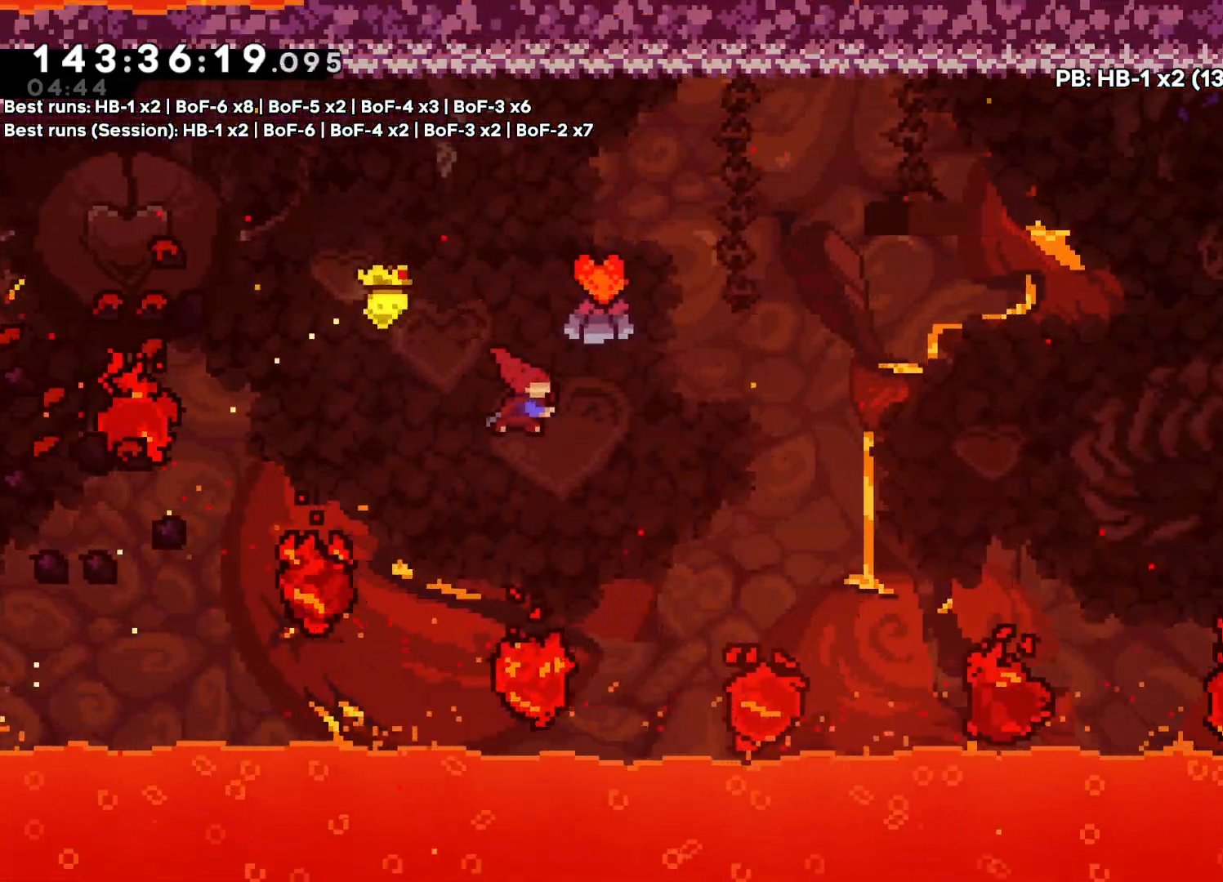
{"dt_ms": 500, "buttons": ["CROSS", "DPAD_RIGHT"], "events": [[217, "DPAD_UP", "up"]]}